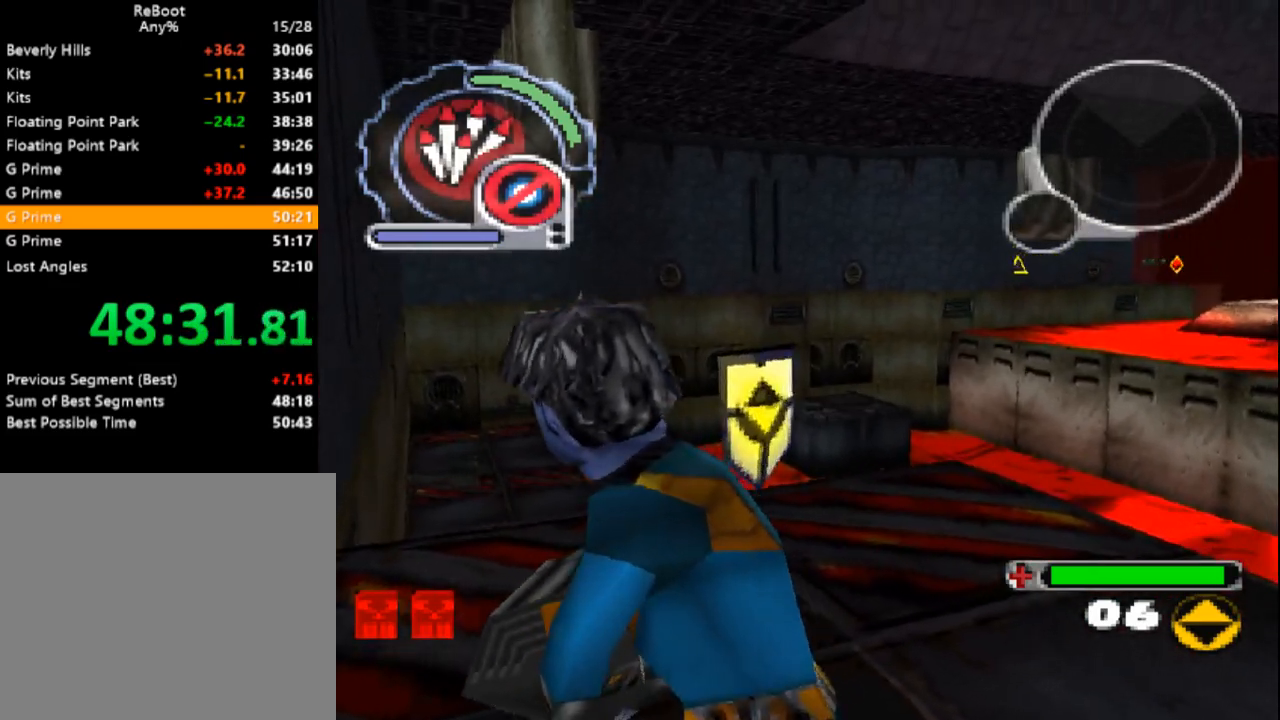
Gameplay with a controller (PlayStation layout); each line is a JSON object with the inputs held at the frame after it. "events" lists button and stick changes between this image and that frame as [ms after this image, input, new state], when the widget could be followed in between. Not read: L3 R3 left_stick right_stick.
{"buttons": [], "events": [[350, "DPAD_DOWN", "down"], [383, "DPAD_DOWN", "up"]]}
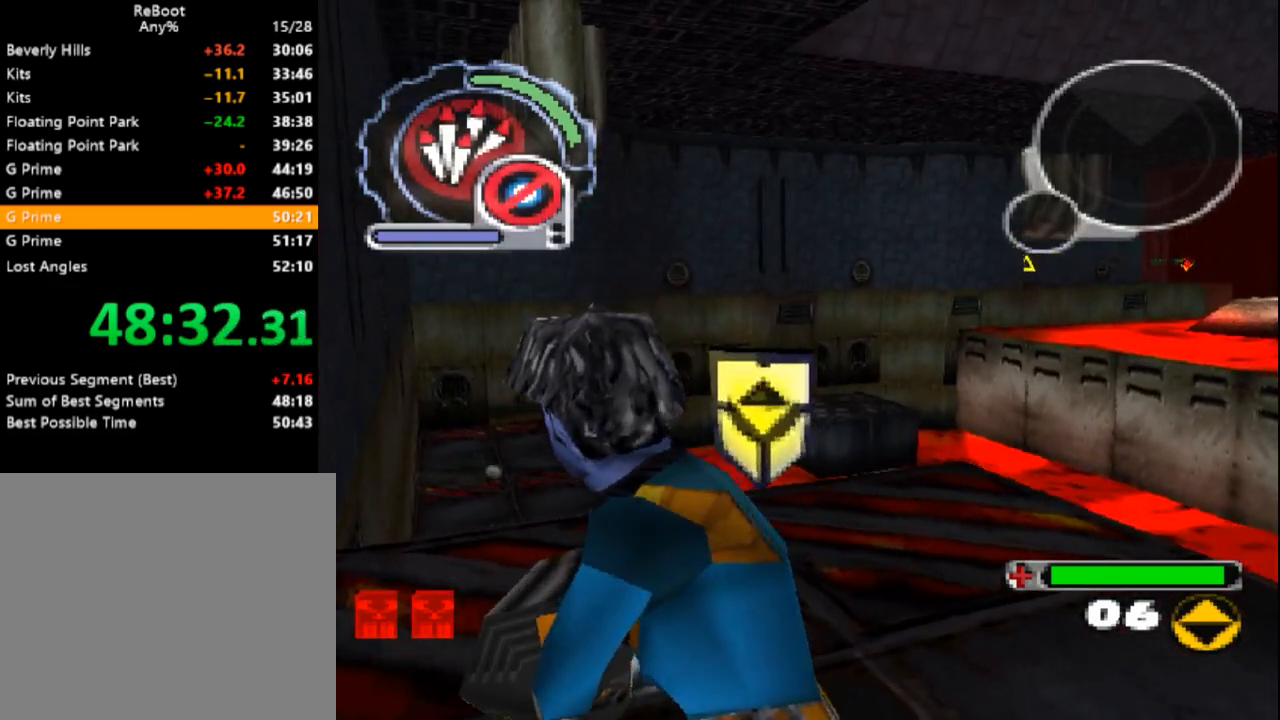
{"buttons": [], "events": []}
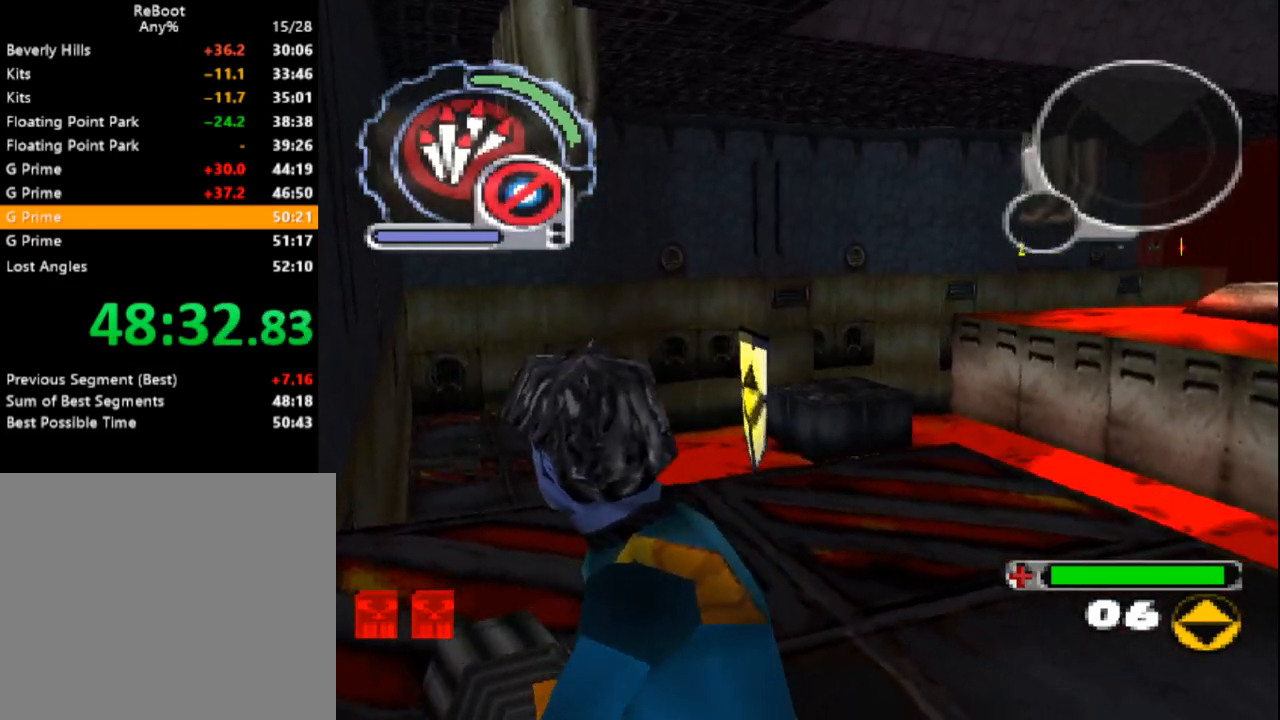
{"buttons": ["SQUARE"], "events": [[17, "SQUARE", "down"]]}
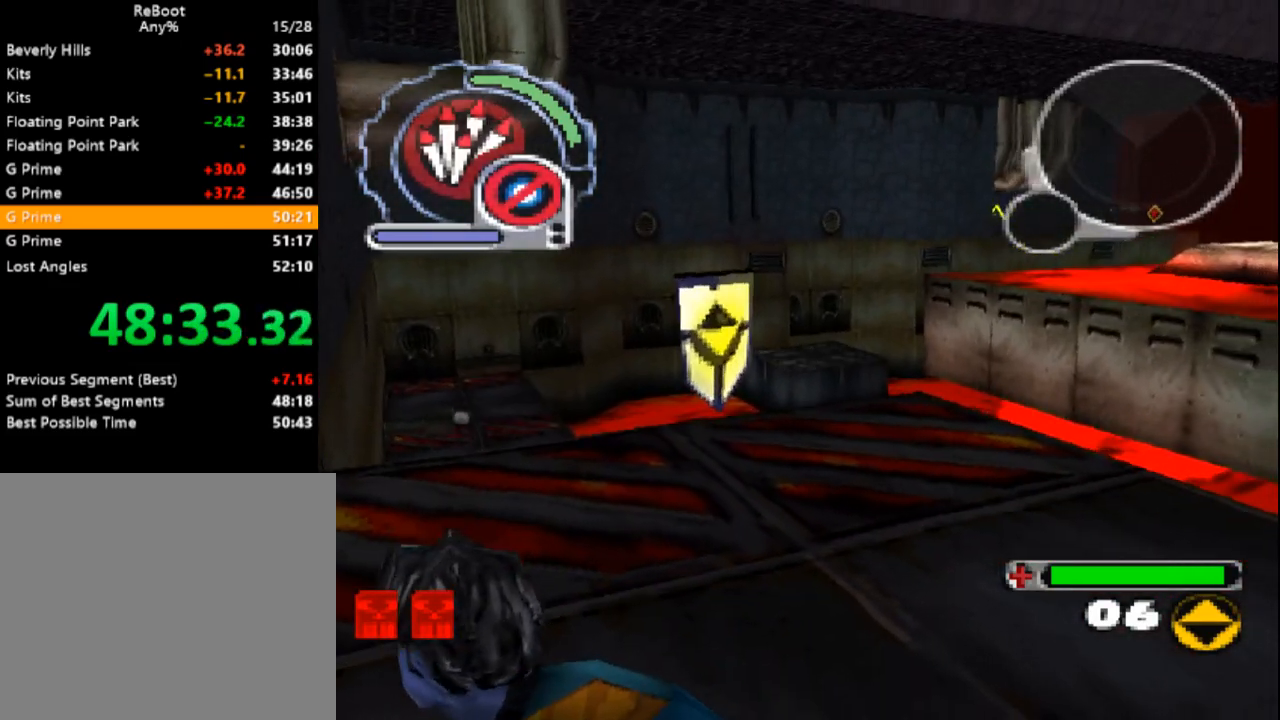
{"buttons": ["SQUARE"], "events": [[400, "DPAD_LEFT", "down"], [450, "DPAD_LEFT", "up"]]}
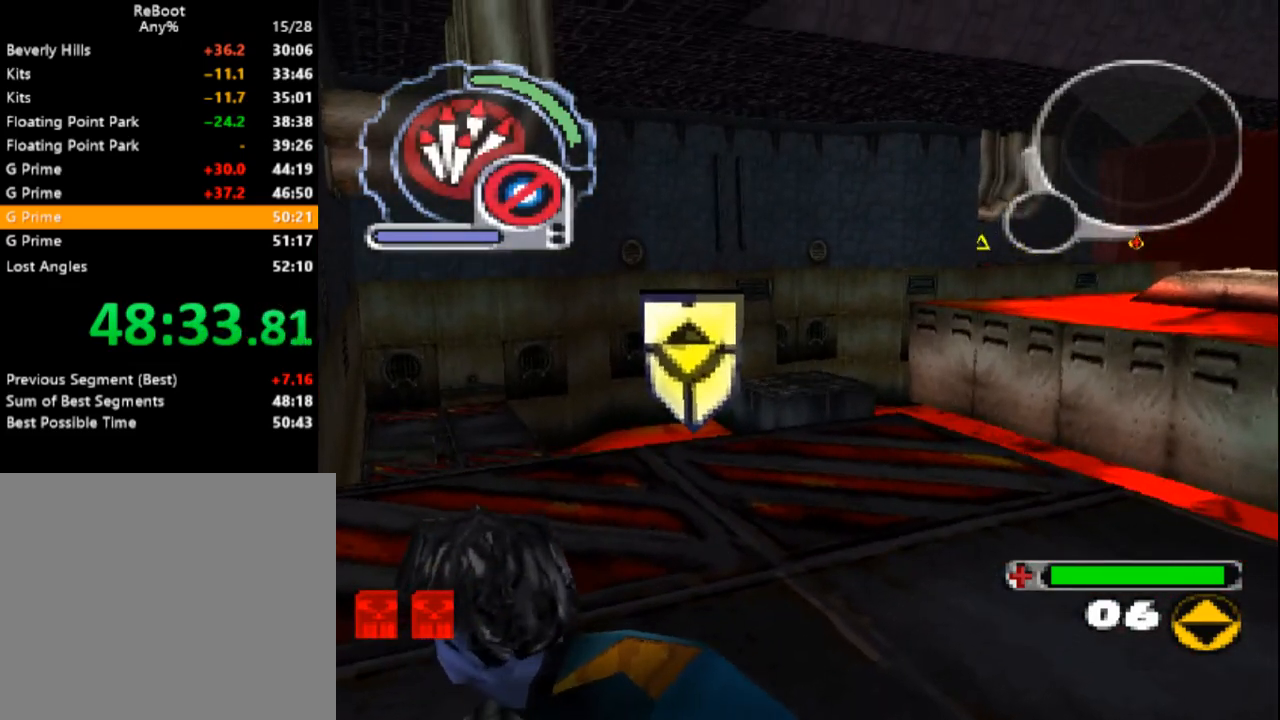
{"buttons": ["SQUARE"], "events": [[267, "L1", "down"], [367, "L1", "up"]]}
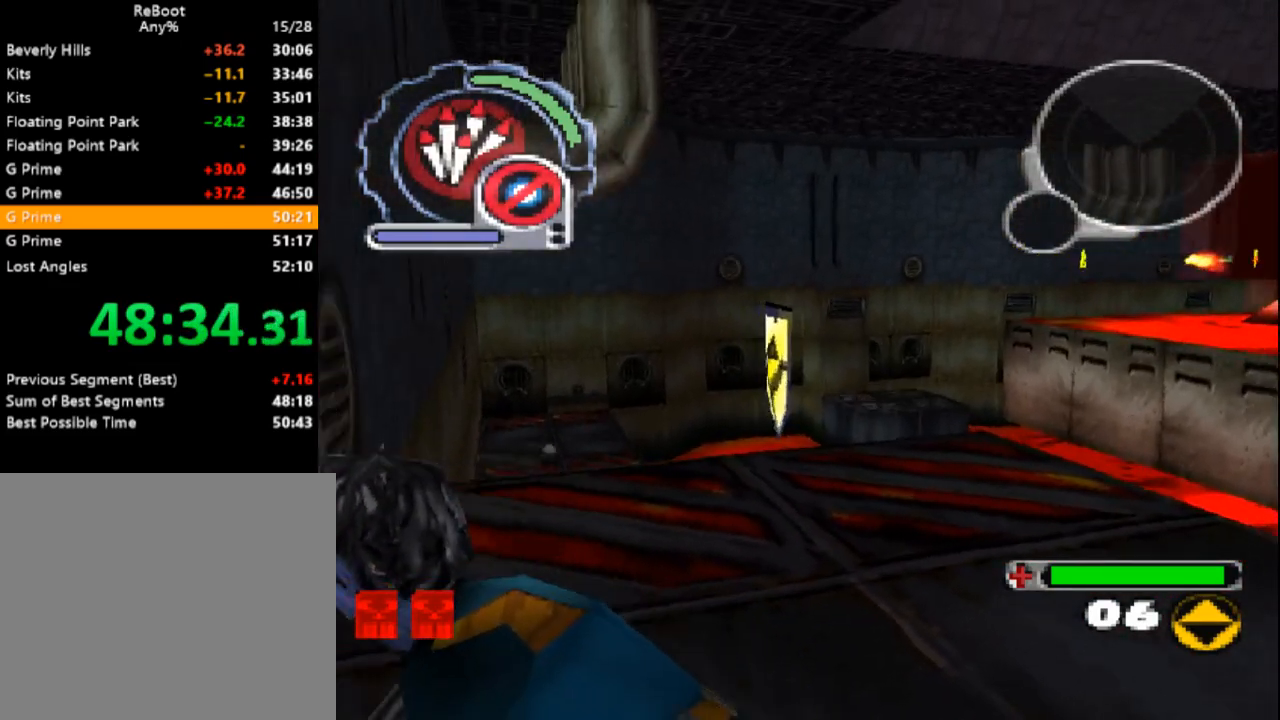
{"buttons": ["SQUARE"], "events": [[417, "DPAD_RIGHT", "down"], [500, "DPAD_RIGHT", "up"]]}
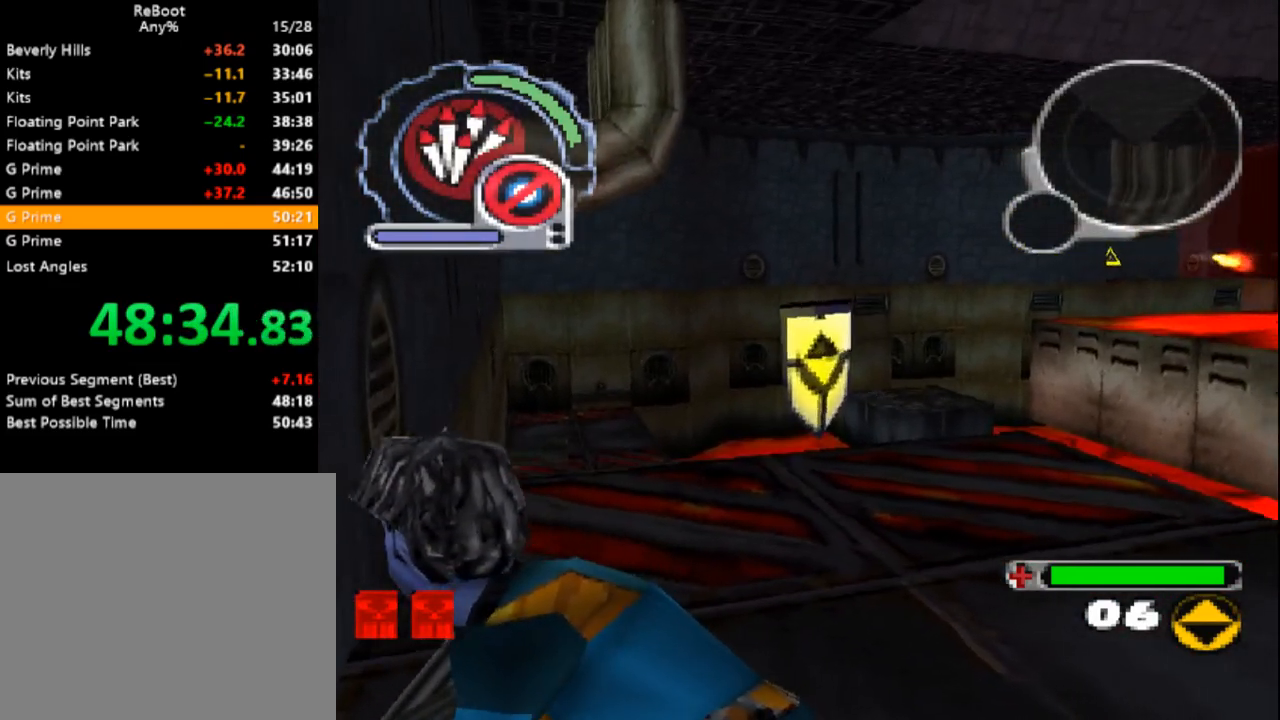
{"buttons": ["SQUARE"], "events": []}
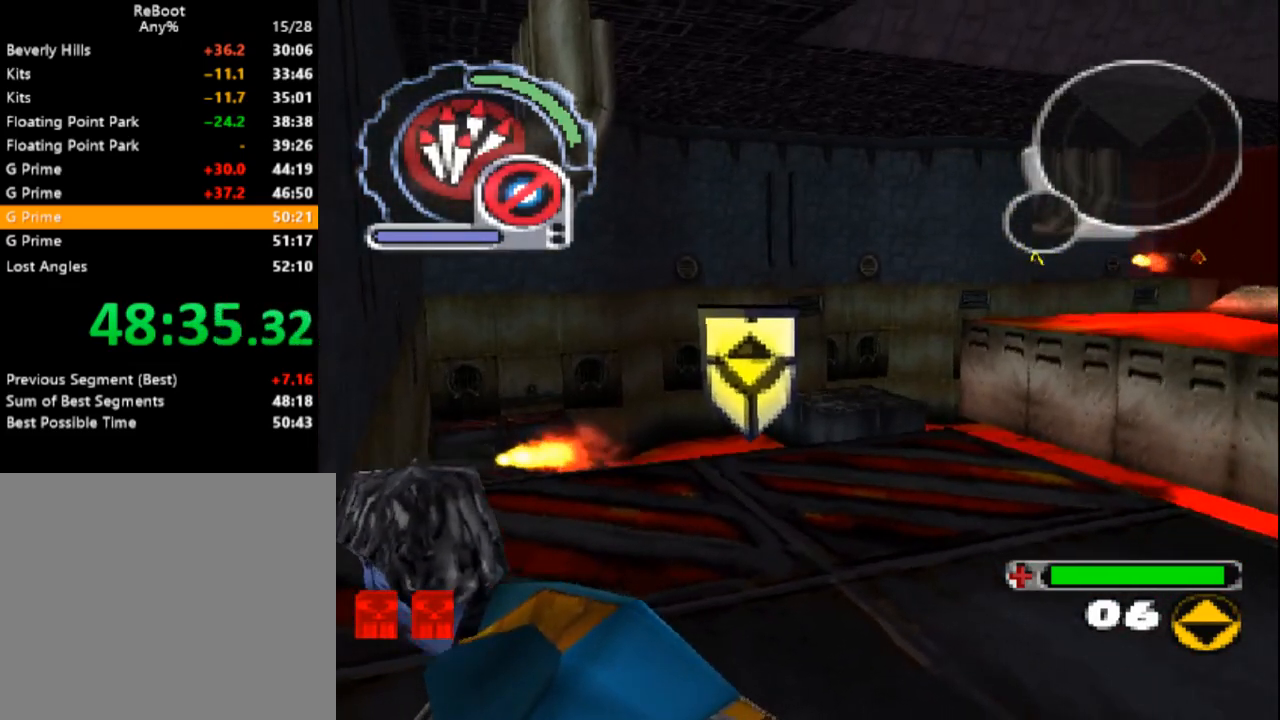
{"buttons": ["SQUARE"], "events": [[317, "DPAD_LEFT", "down"], [383, "DPAD_LEFT", "up"]]}
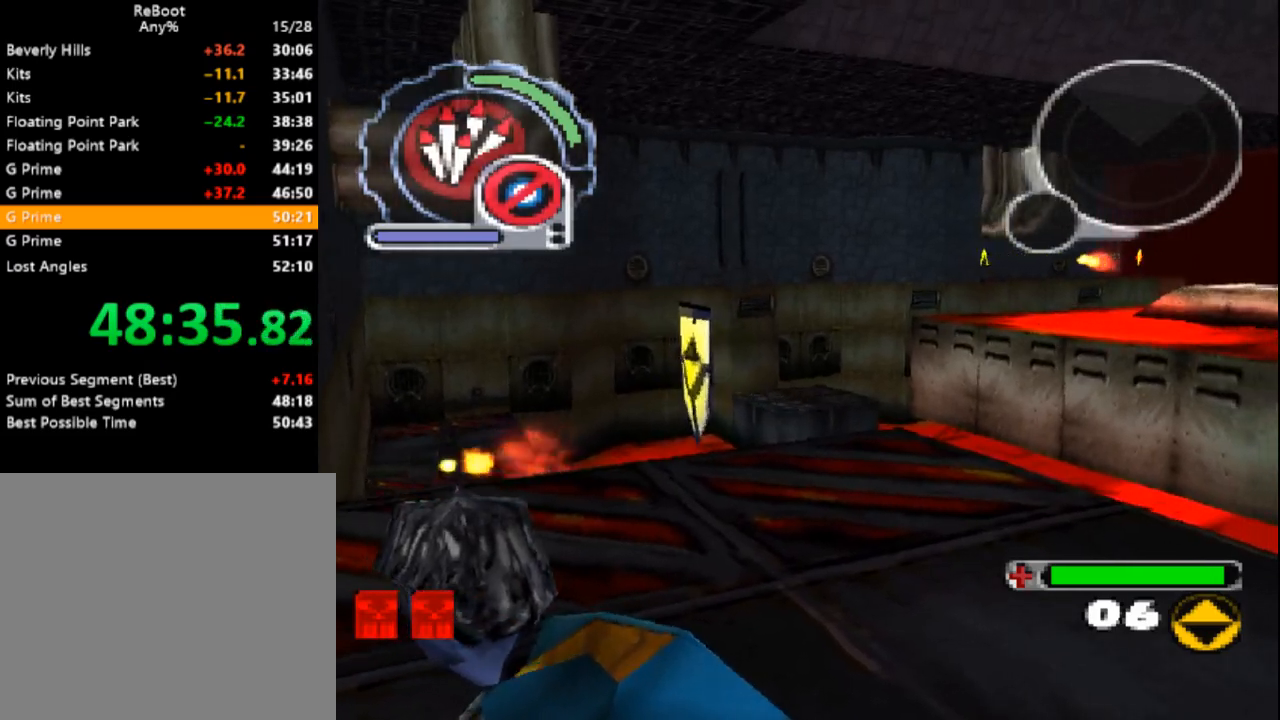
{"buttons": ["SQUARE"], "events": []}
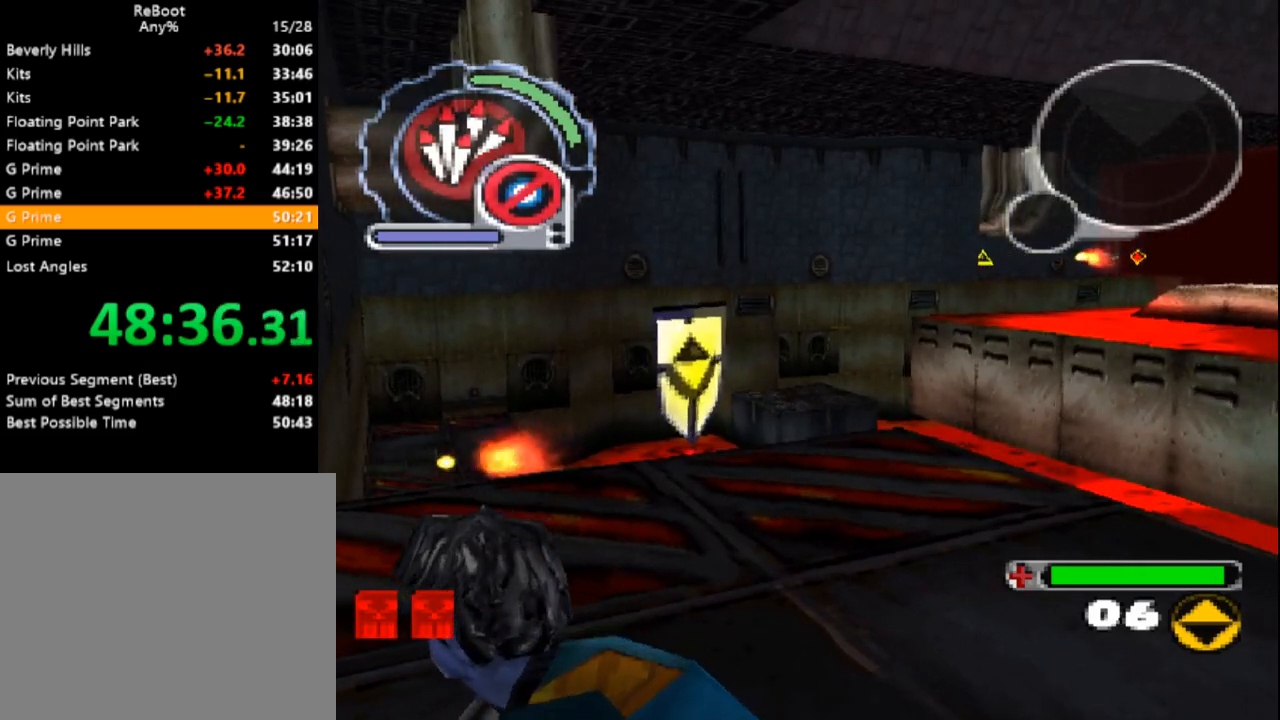
{"buttons": ["SQUARE"], "events": []}
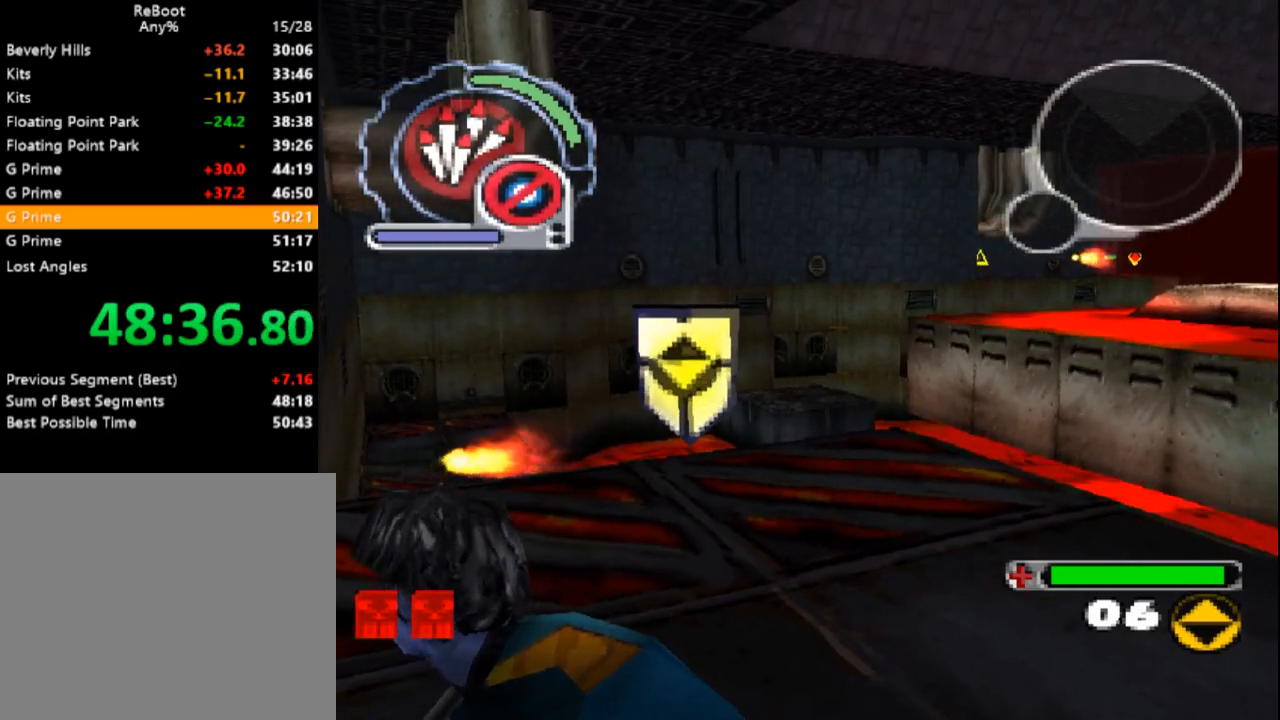
{"buttons": ["SQUARE"], "events": []}
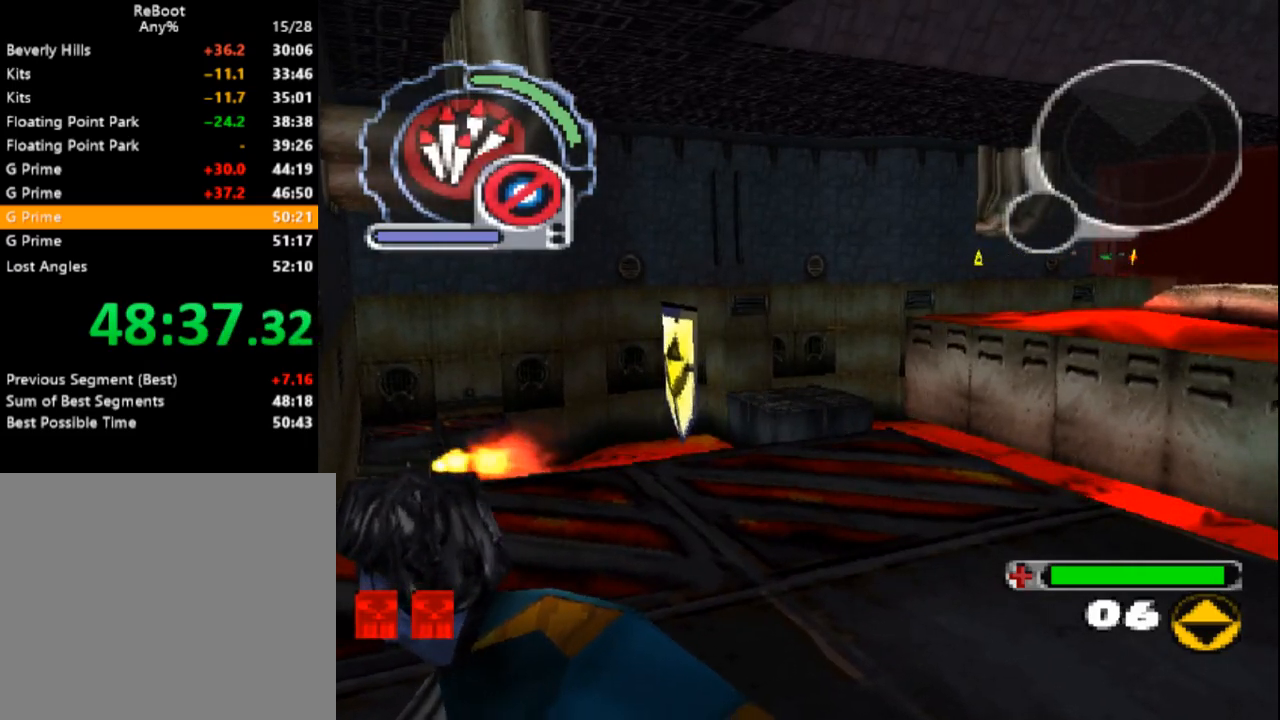
{"buttons": ["SQUARE"], "events": []}
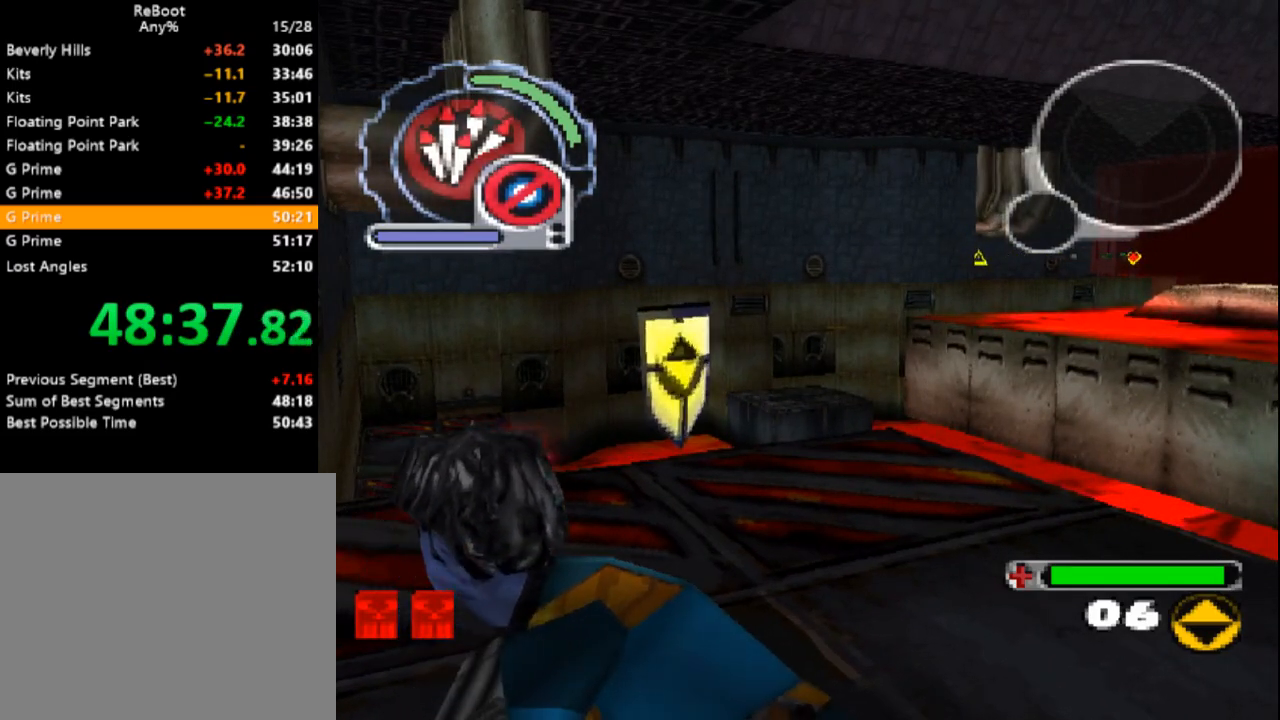
{"buttons": ["SQUARE", "DPAD_UP"], "events": [[317, "DPAD_UP", "down"]]}
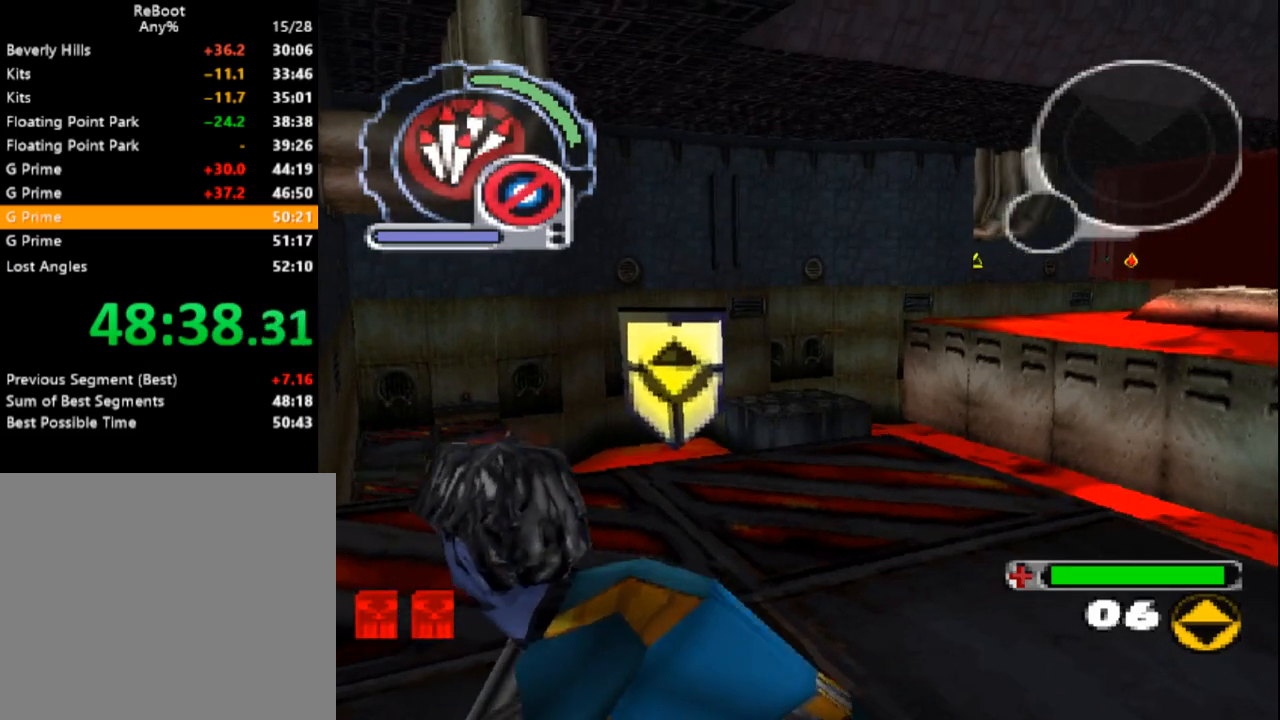
{"buttons": ["SQUARE", "R1", "DPAD_UP", "DPAD_RIGHT"], "events": [[333, "DPAD_RIGHT", "down"], [383, "R1", "down"]]}
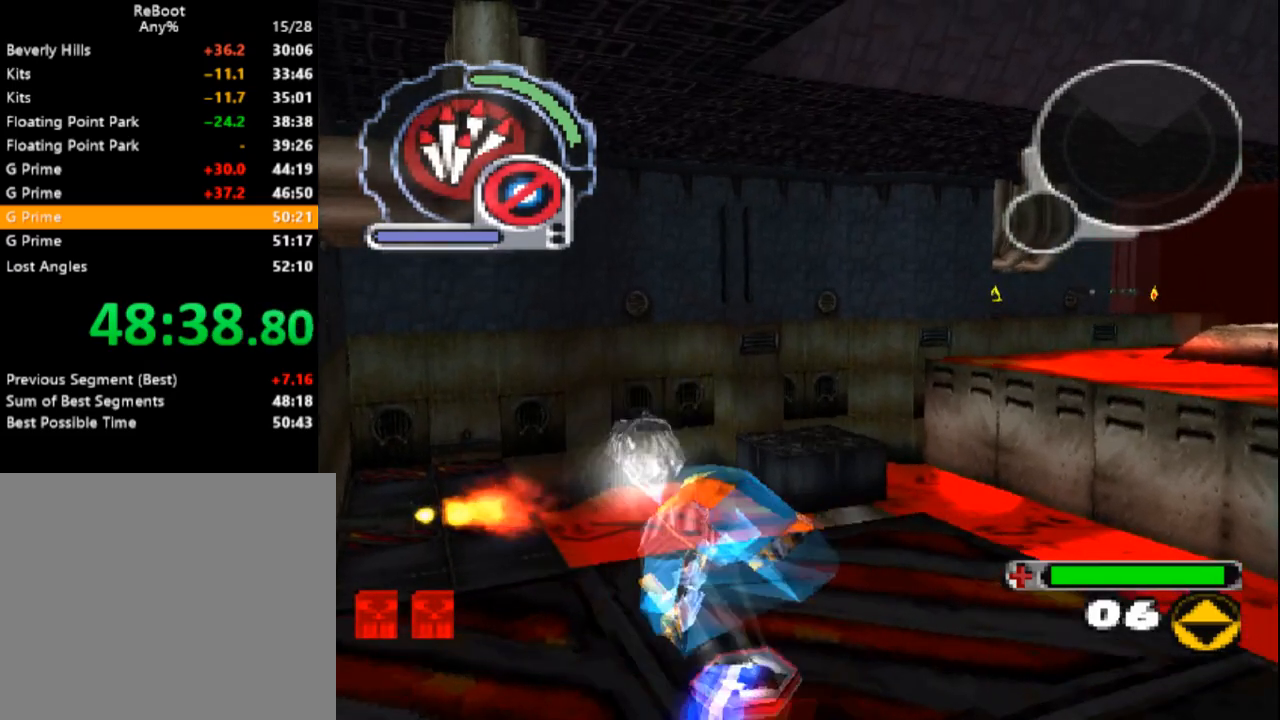
{"buttons": ["DPAD_UP"], "events": [[267, "SQUARE", "up"], [317, "DPAD_RIGHT", "up"], [467, "R1", "up"]]}
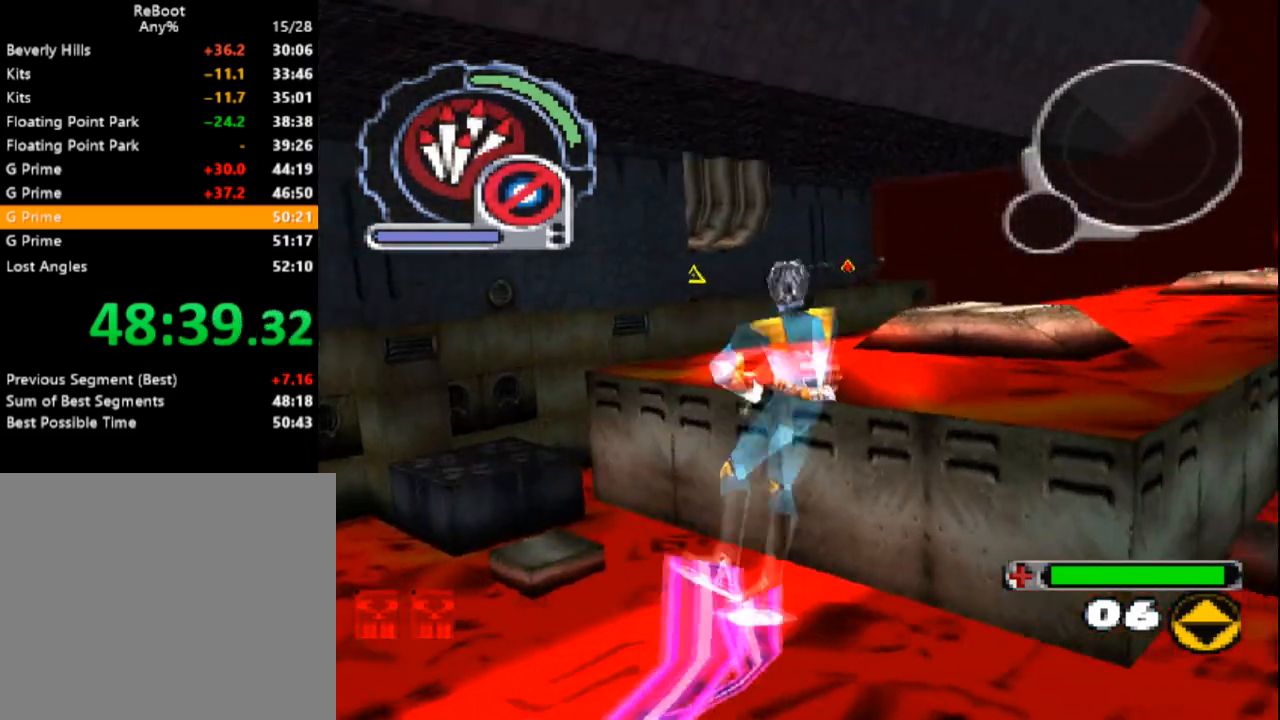
{"buttons": ["DPAD_UP", "DPAD_LEFT"], "events": [[450, "DPAD_LEFT", "down"]]}
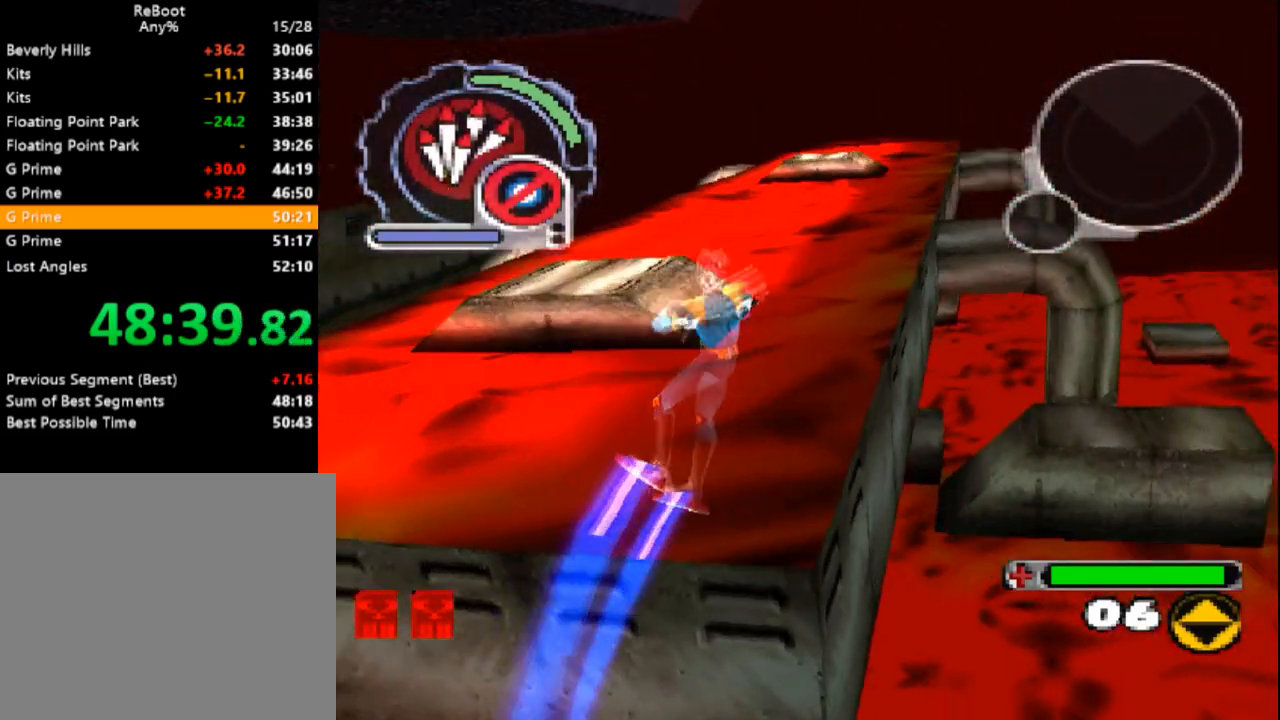
{"buttons": ["SQUARE", "DPAD_UP"], "events": [[17, "SQUARE", "down"], [233, "DPAD_LEFT", "up"]]}
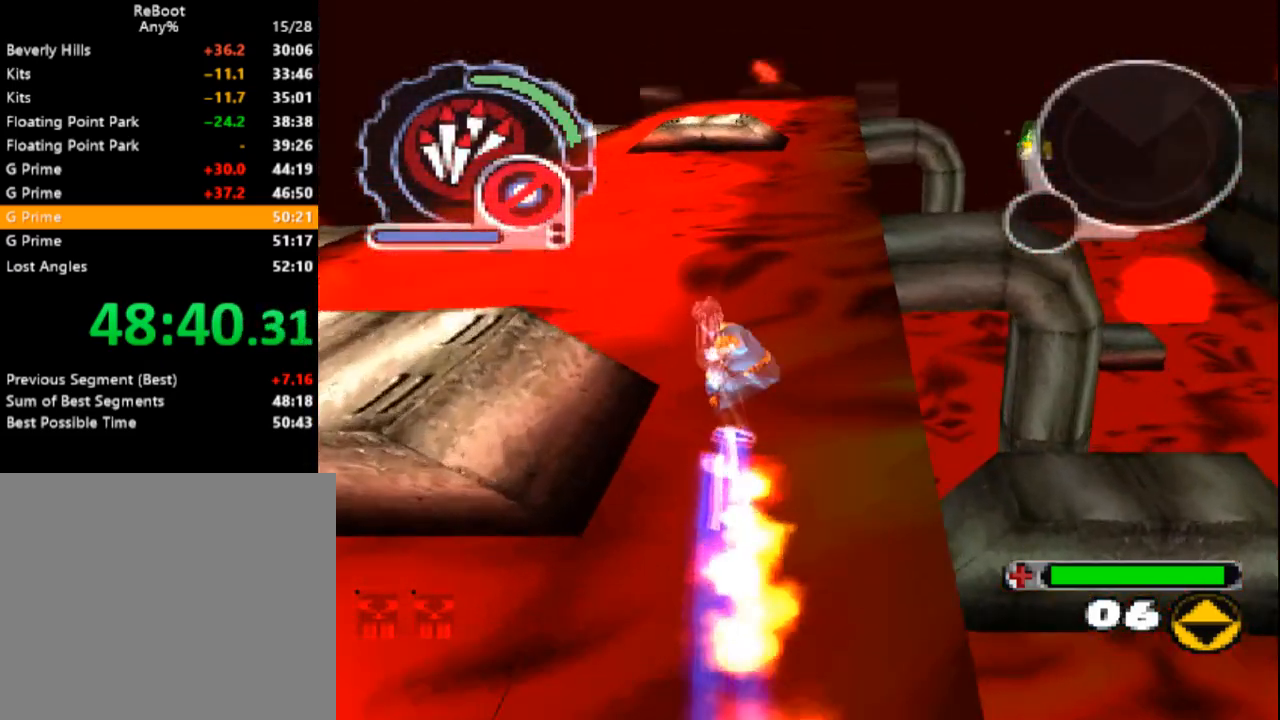
{"buttons": ["SQUARE", "R1", "DPAD_UP"], "events": [[100, "DPAD_RIGHT", "down"], [233, "DPAD_RIGHT", "up"], [433, "R1", "down"]]}
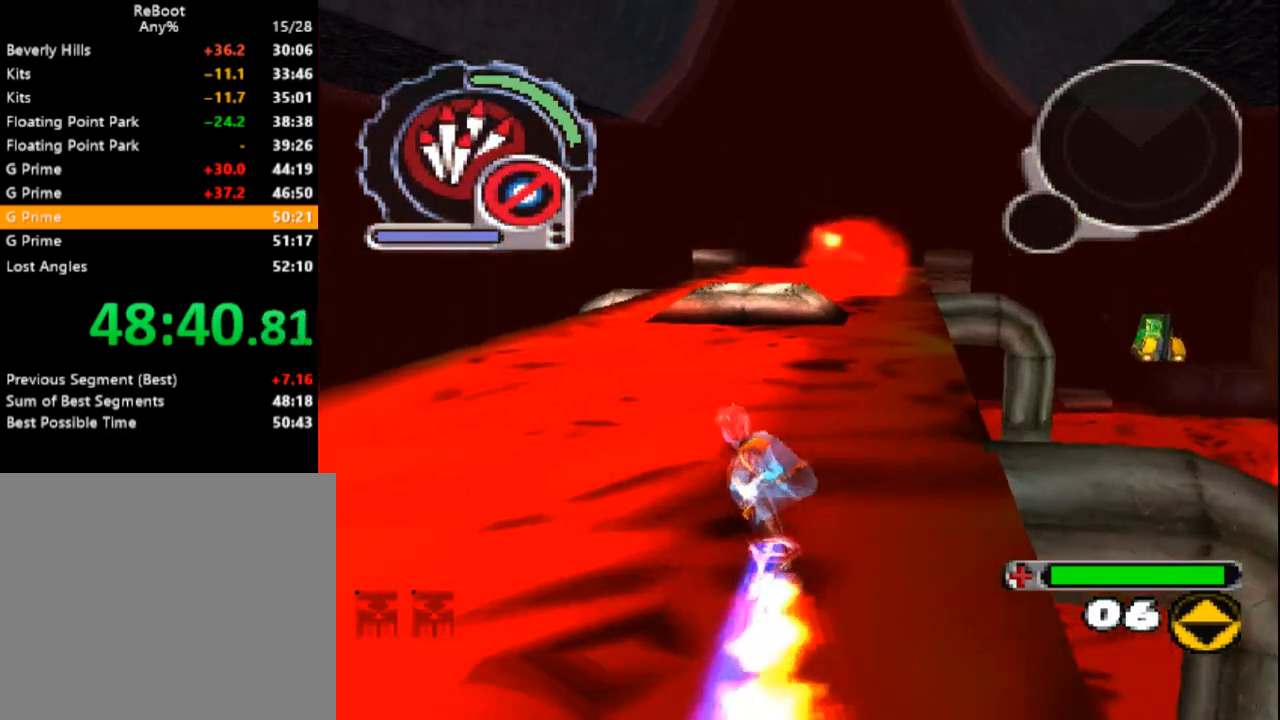
{"buttons": ["SQUARE", "DPAD_UP"], "events": [[50, "R1", "up"], [367, "R1", "down"], [483, "R1", "up"]]}
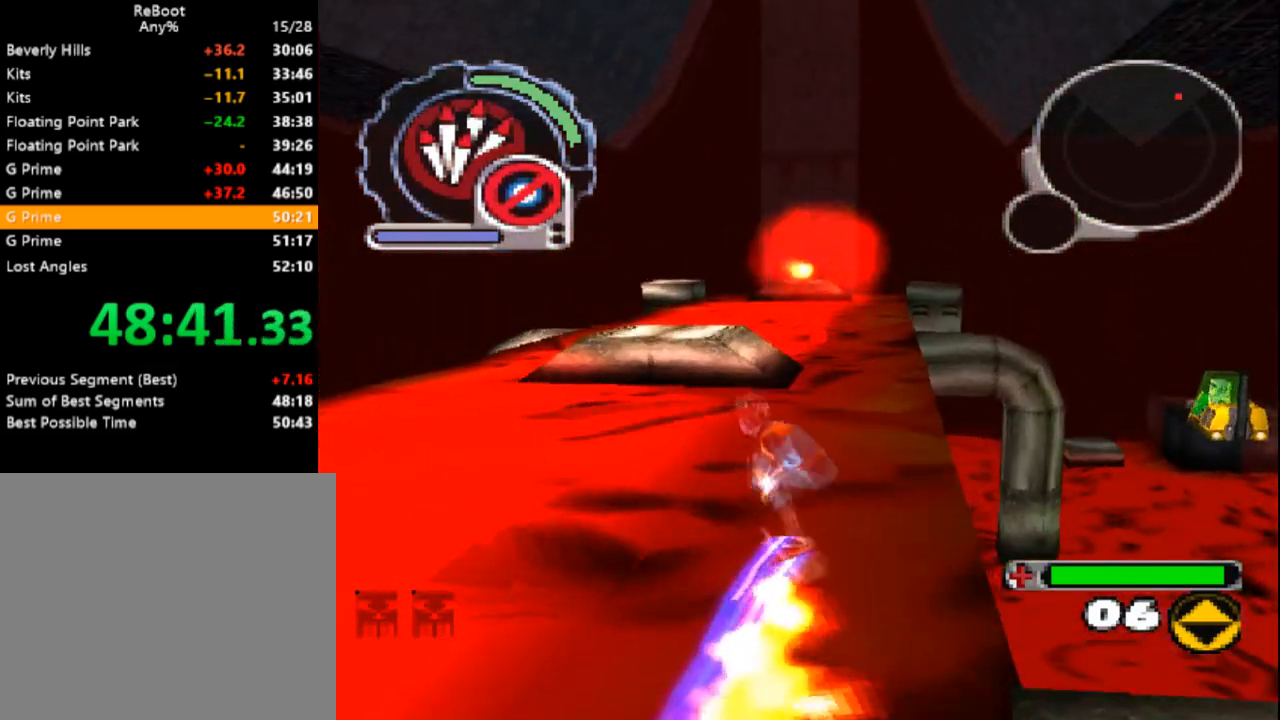
{"buttons": ["SQUARE", "DPAD_UP", "DPAD_LEFT"], "events": [[250, "DPAD_LEFT", "down"]]}
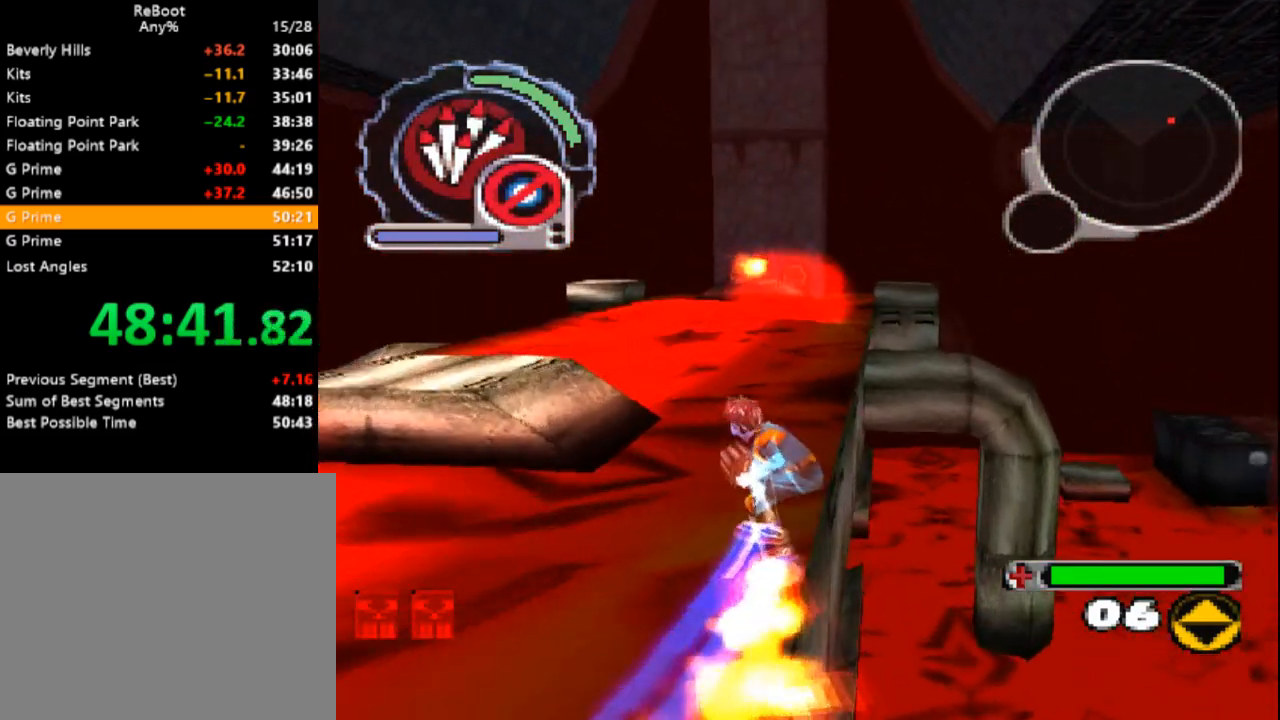
{"buttons": ["SQUARE", "DPAD_UP", "DPAD_LEFT"], "events": [[117, "DPAD_LEFT", "up"], [300, "DPAD_LEFT", "down"]]}
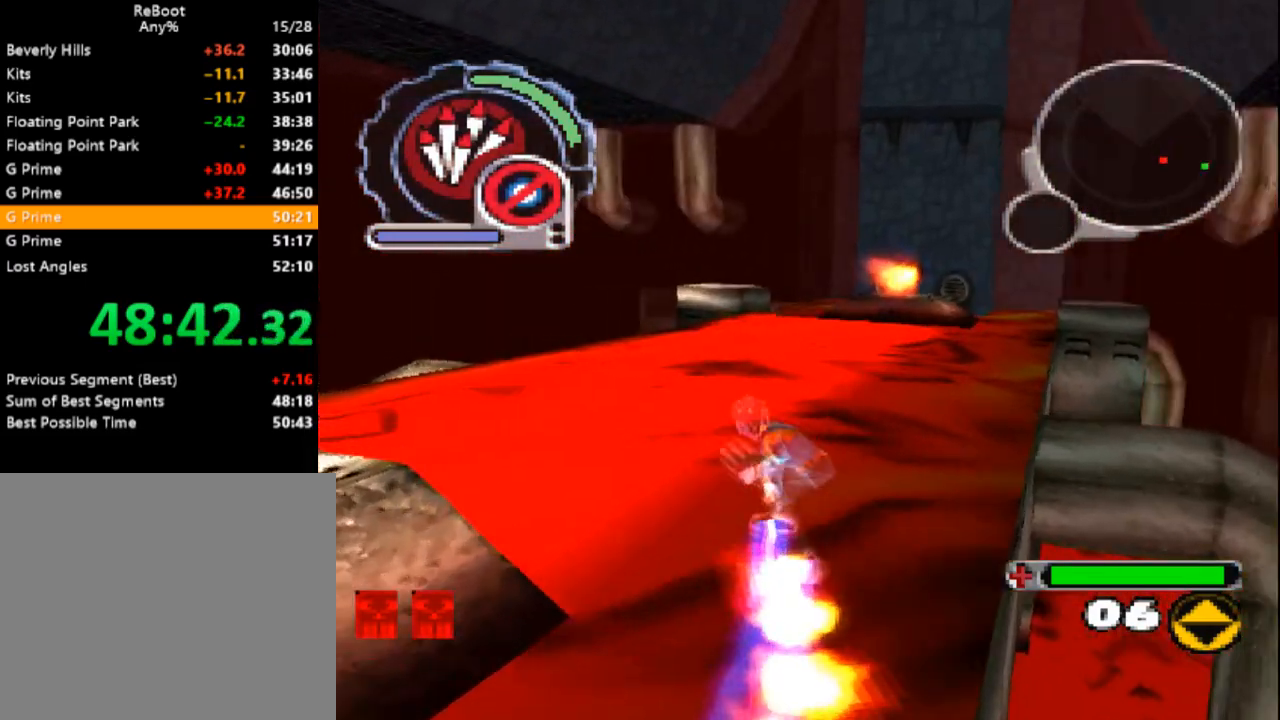
{"buttons": ["SQUARE", "DPAD_UP"], "events": [[17, "DPAD_LEFT", "up"]]}
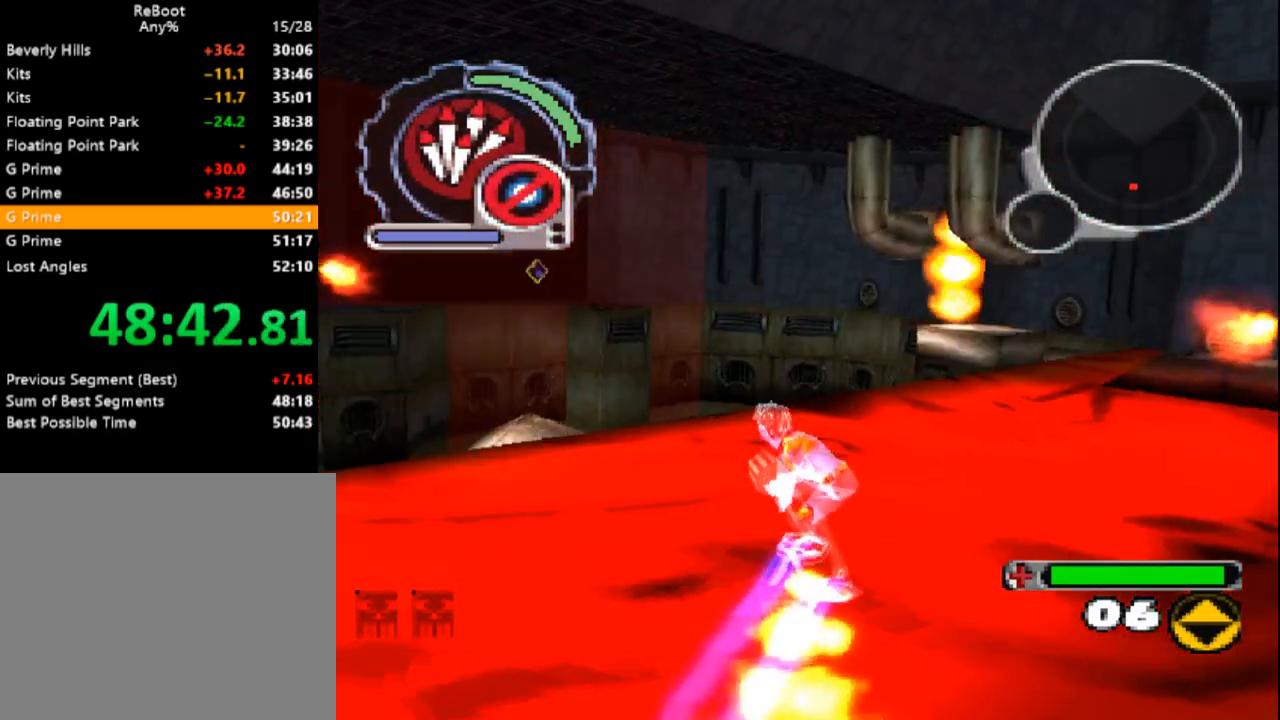
{"buttons": ["SQUARE", "DPAD_UP", "DPAD_LEFT"], "events": [[383, "DPAD_LEFT", "down"]]}
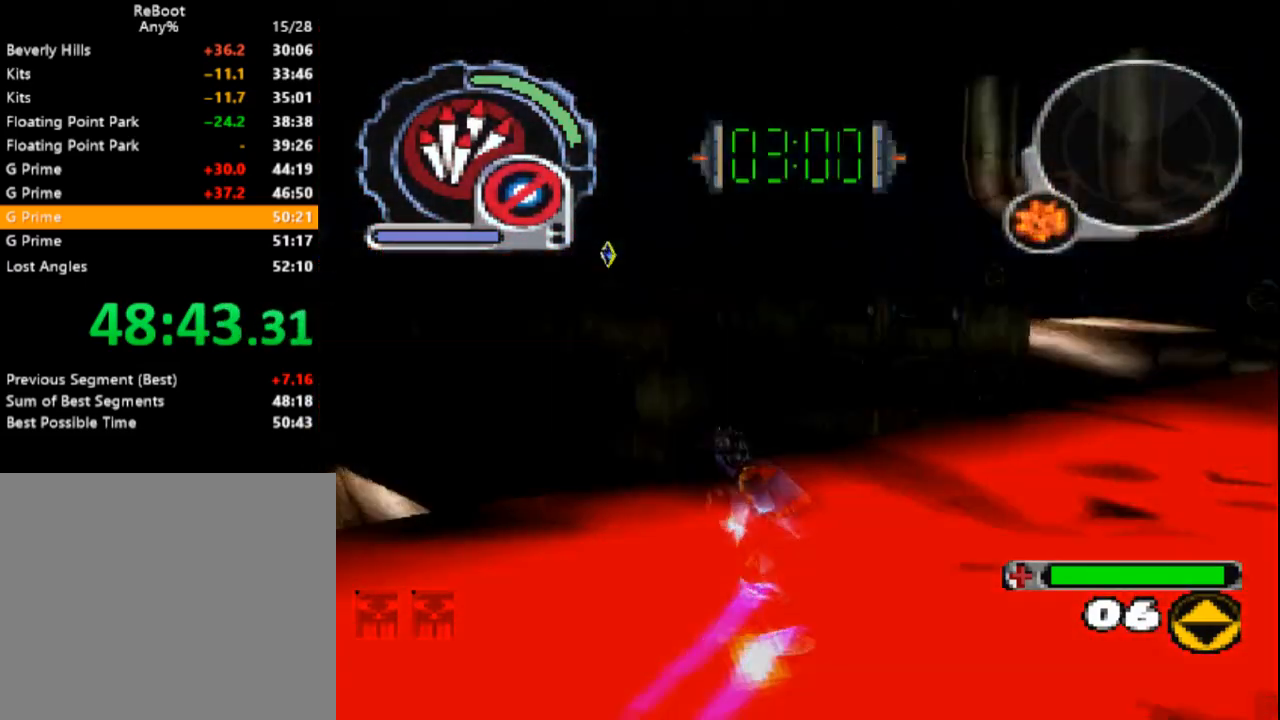
{"buttons": [], "events": [[67, "DPAD_LEFT", "up"], [150, "SQUARE", "up"], [483, "DPAD_UP", "up"]]}
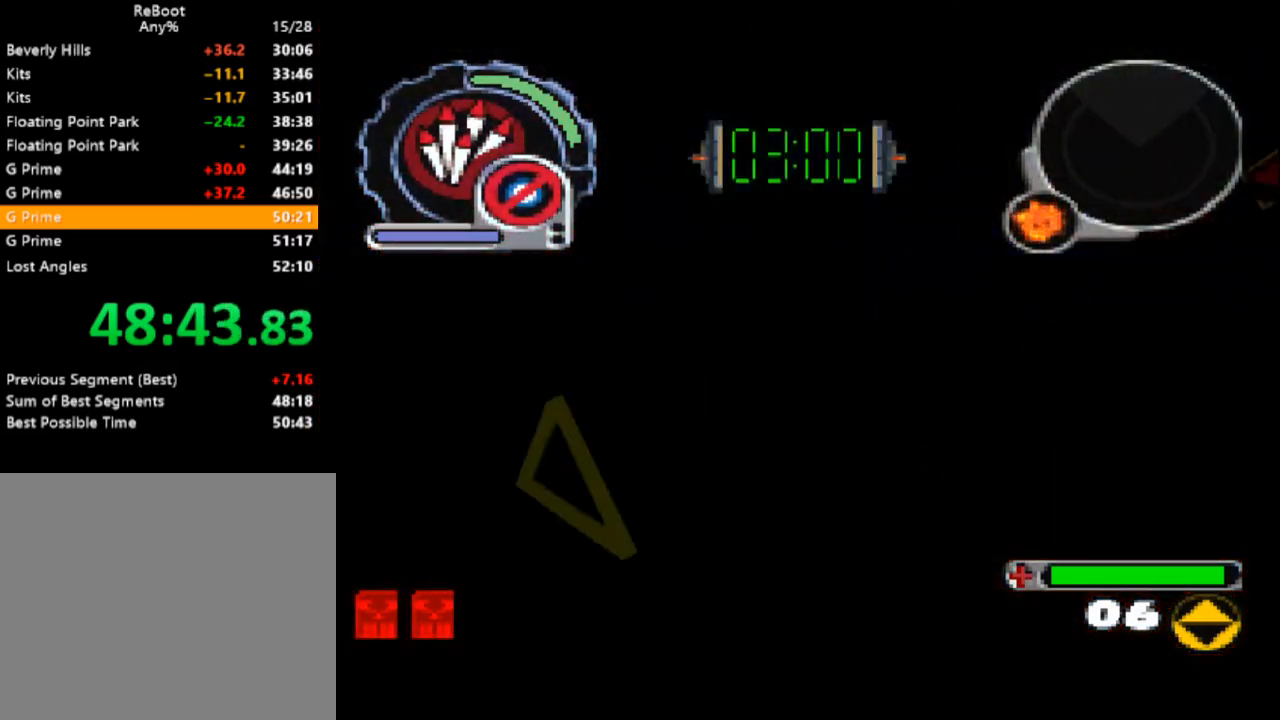
{"buttons": [], "events": [[217, "CROSS", "down"], [300, "CROSS", "up"], [367, "CROSS", "down"], [467, "CROSS", "up"]]}
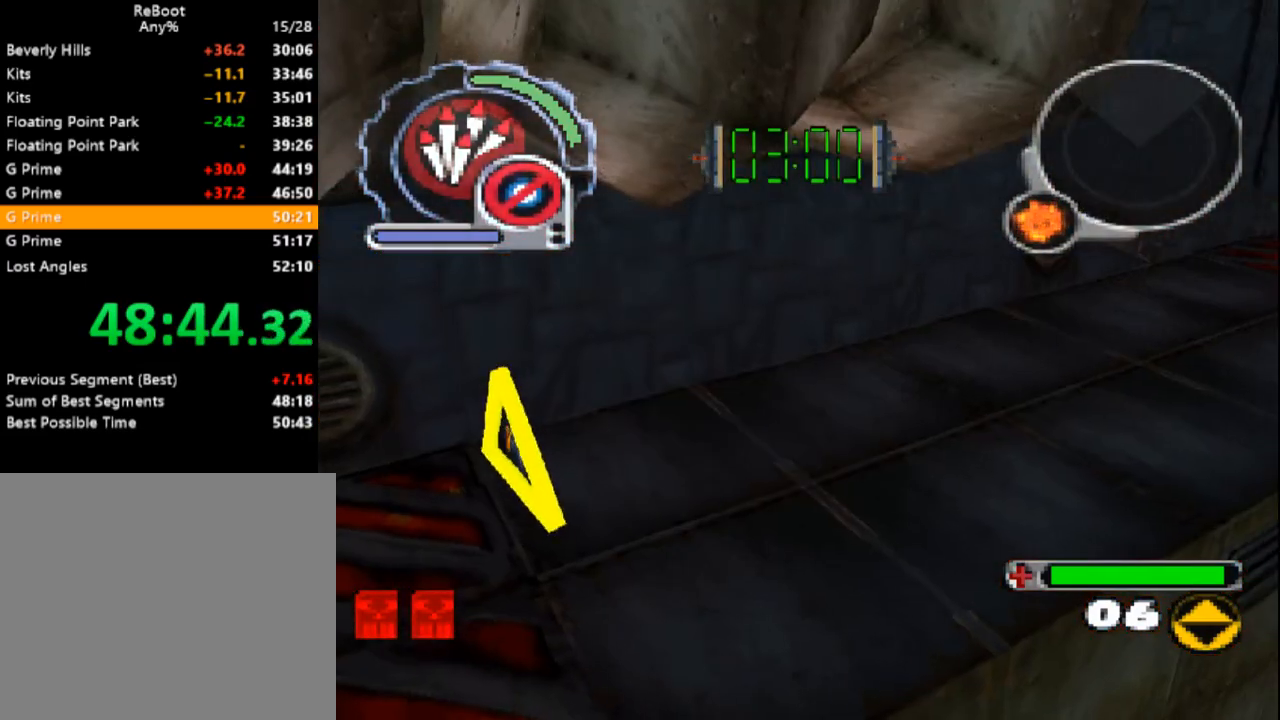
{"buttons": ["CROSS"], "events": [[33, "CROSS", "down"], [117, "CROSS", "up"], [200, "CROSS", "down"], [267, "CROSS", "up"], [333, "CROSS", "down"], [433, "CROSS", "up"], [500, "CROSS", "down"]]}
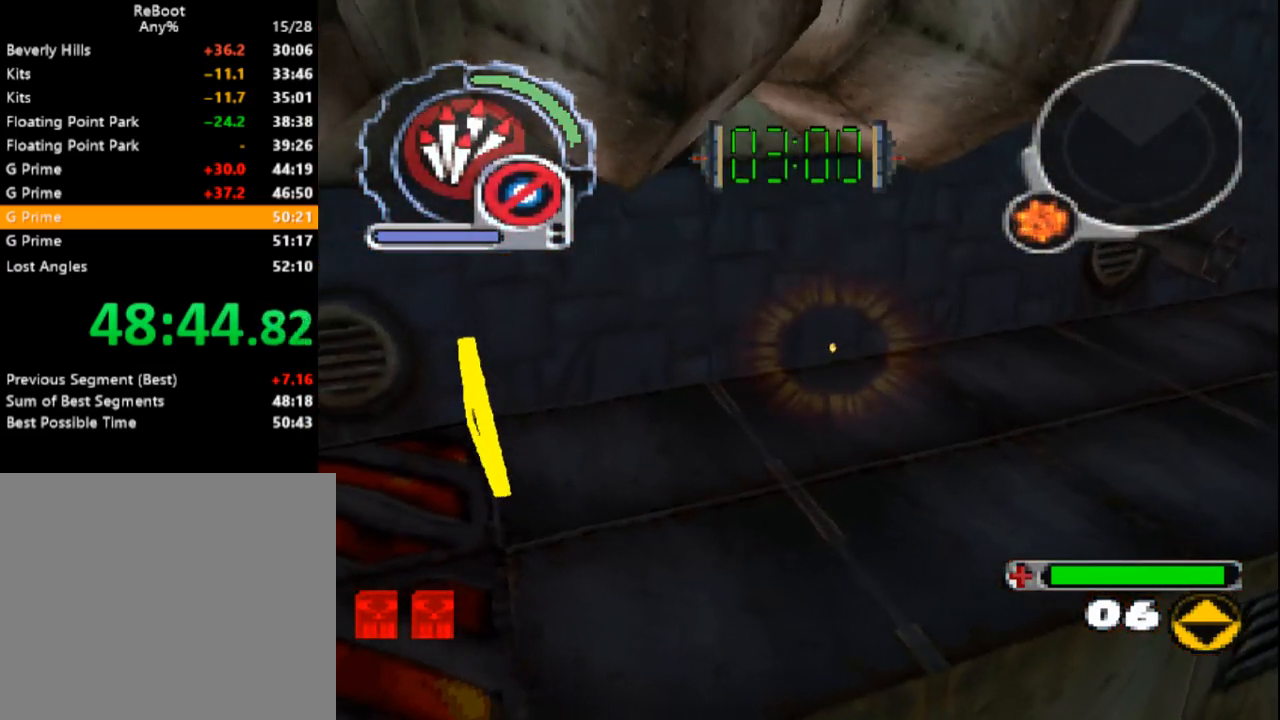
{"buttons": ["CROSS"], "events": [[83, "CROSS", "up"], [150, "CROSS", "down"], [233, "CROSS", "up"], [300, "CROSS", "down"], [400, "CROSS", "up"], [483, "CROSS", "down"]]}
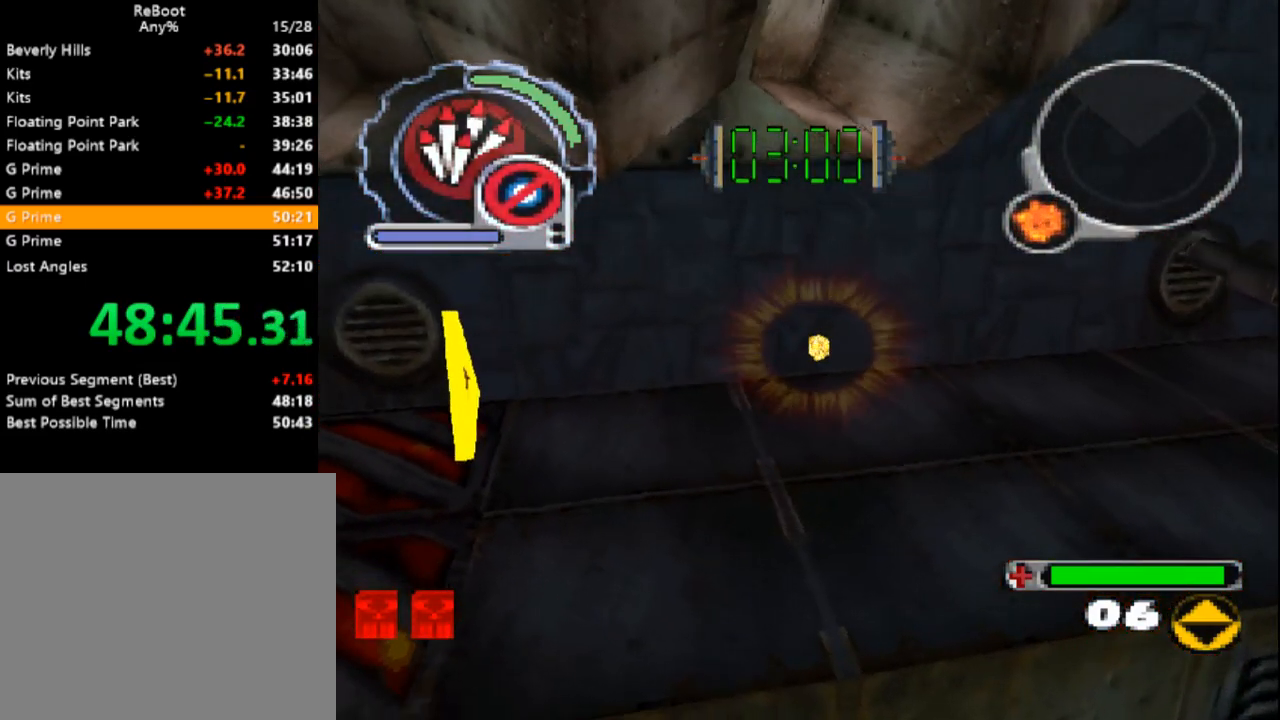
{"buttons": ["SQUARE", "DPAD_UP"], "events": [[67, "CROSS", "up"], [317, "DPAD_UP", "down"], [333, "SQUARE", "down"]]}
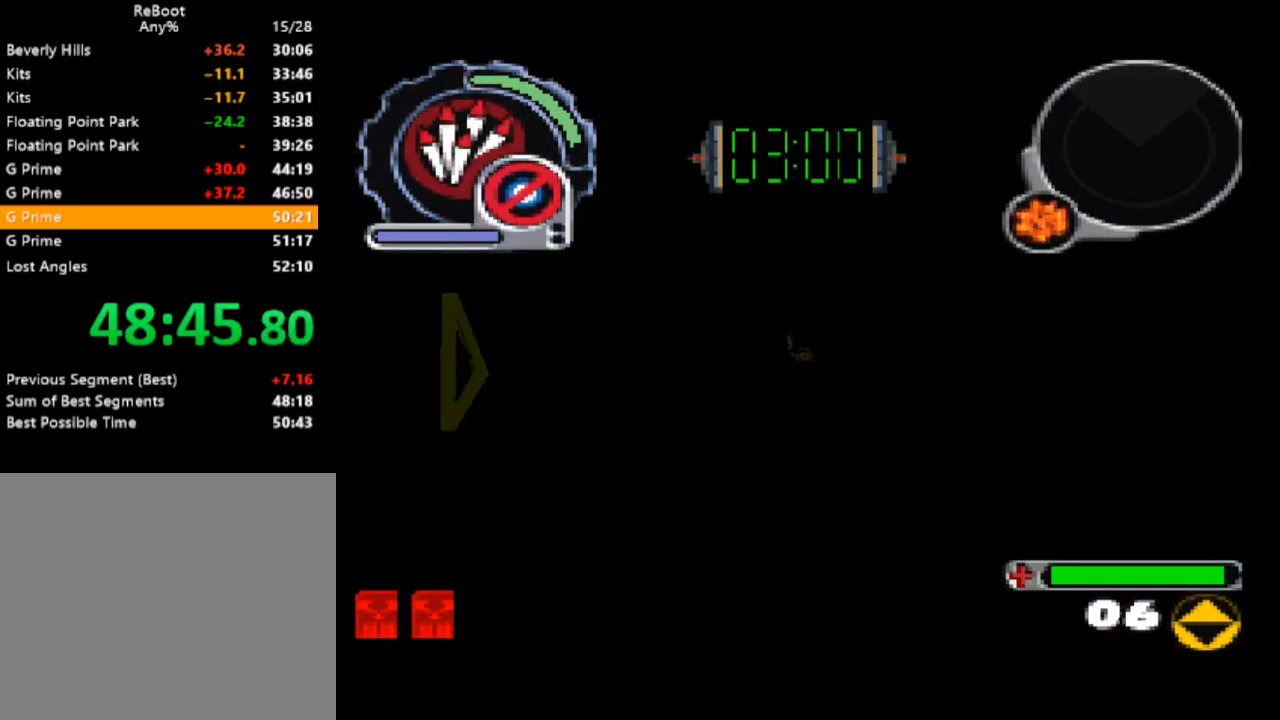
{"buttons": ["DPAD_UP", "DPAD_RIGHT"], "events": [[400, "SQUARE", "up"], [500, "DPAD_RIGHT", "down"]]}